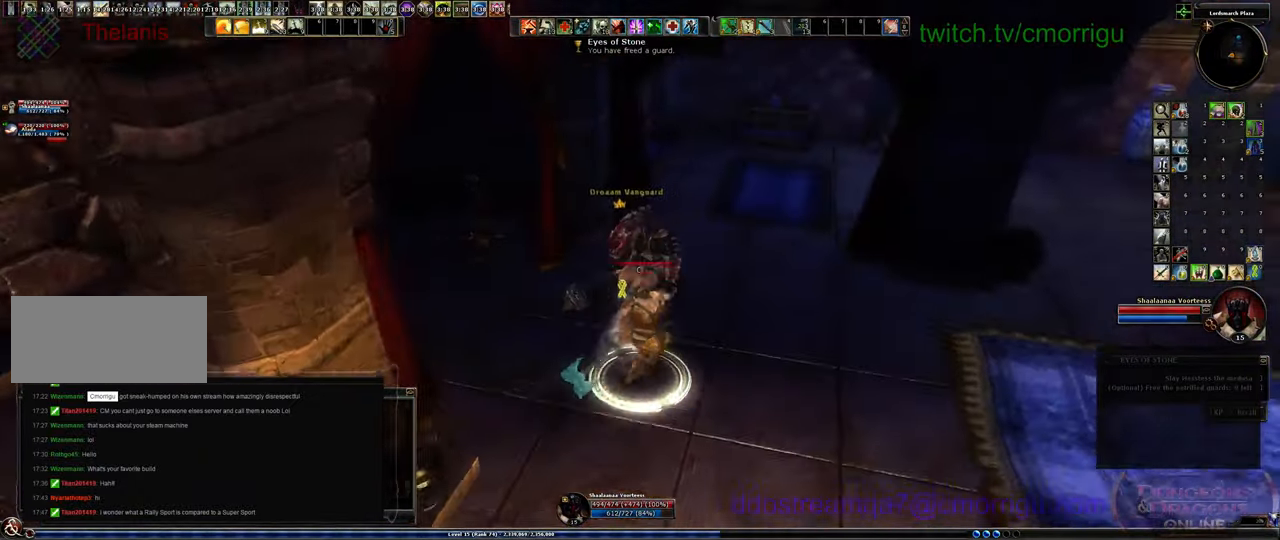
Gameplay with keyboard; each line is a JSON object with the keys held at the frame after it. "events" lists presses ("down") and releases ("up") of ".", "/", "0", "1", "2", "3", "4", "5", "6", "7", "8", "9", "a", "b", "backslash", "backspace", "c", "caps_lock", "comma", "ctrl_l", "ctrl_r", "d", "e", "equals", "escape", "f", "f1", "f10", "f11", "f12", "f2", "f3", "f4", "f5", "f6", "f7", "f8", "f9", "g", "h", "i", "j", "k", "l", "lbracket", "m", "minus", "n", "o", "p", "q", "quote", "r", "rbracket", "return", "s", "semicolon", "shift_l", "shift_r", "space", "t", "tab", "tilde", "u", "v", "w", "x", "y" and "z" between this image and that frame as [ms after this image, input, new state], when the widget could be followed in between. No other keys are recorded. Mouse input is not recorded.
{"keys": [], "events": [[34, "w", "up"], [67, "d", "up"]]}
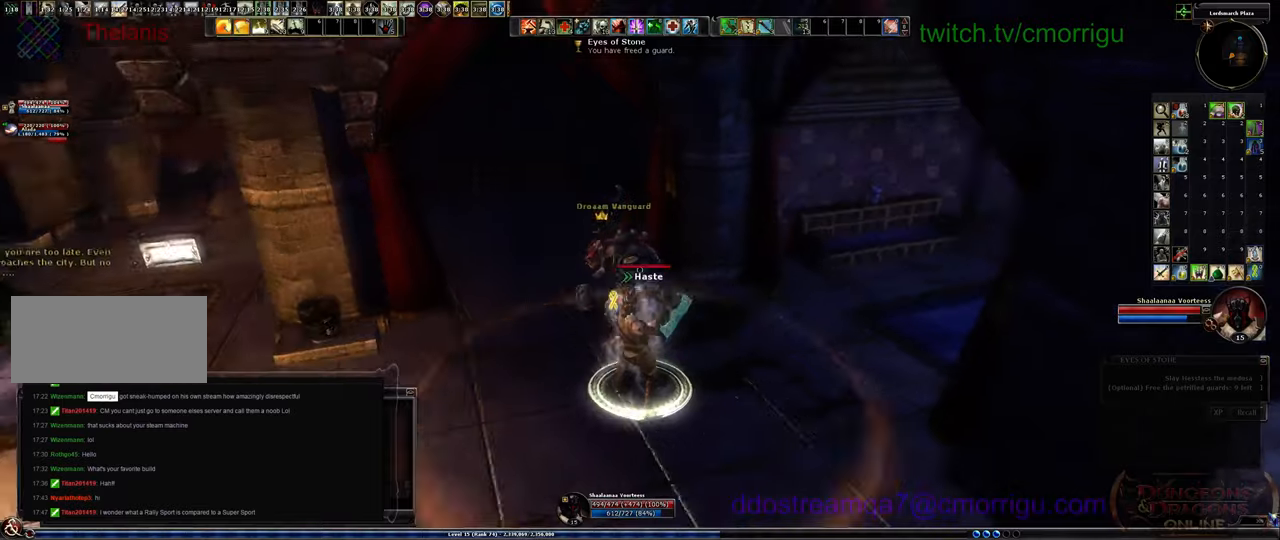
{"keys": [], "events": []}
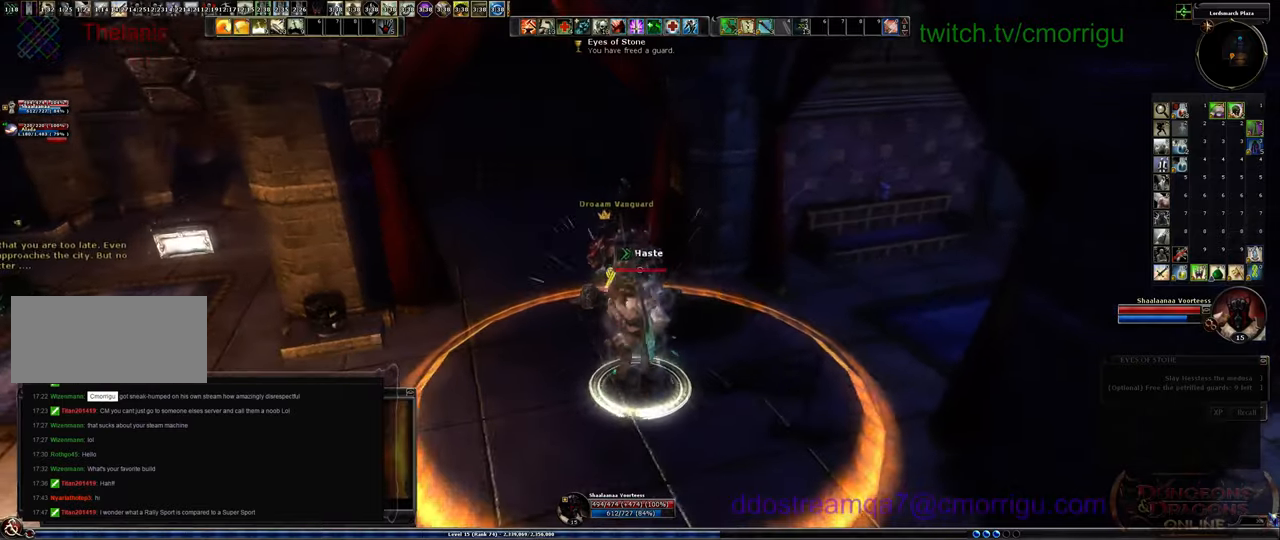
{"keys": [], "events": [[34, "d", "down"], [134, "d", "up"], [134, "w", "down"], [167, "w", "up"]]}
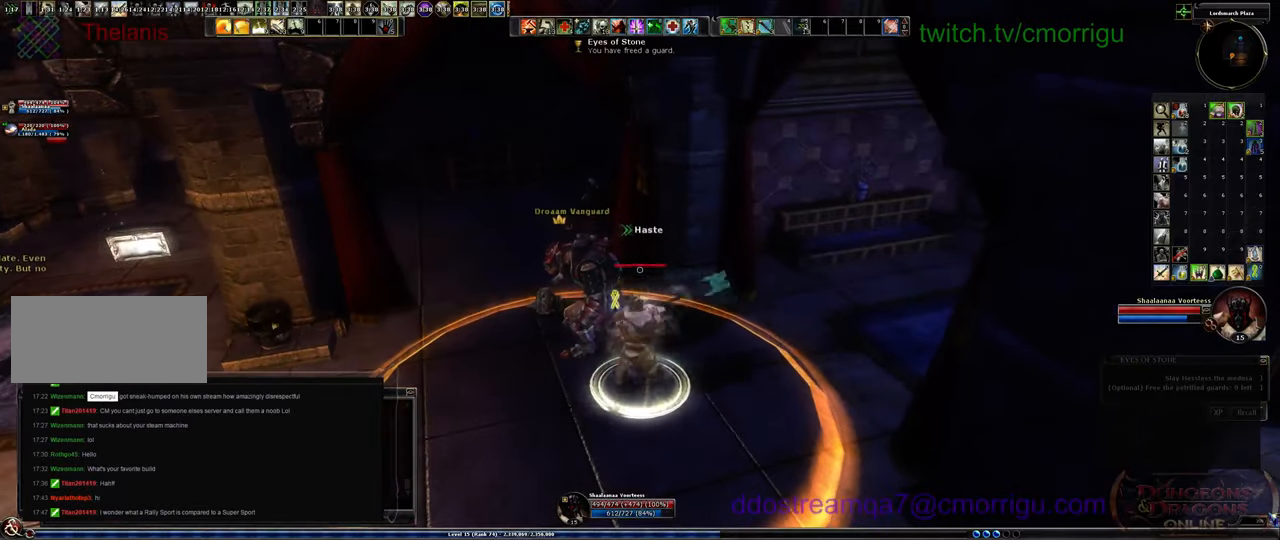
{"keys": [], "events": [[67, "a", "down"], [134, "a", "up"]]}
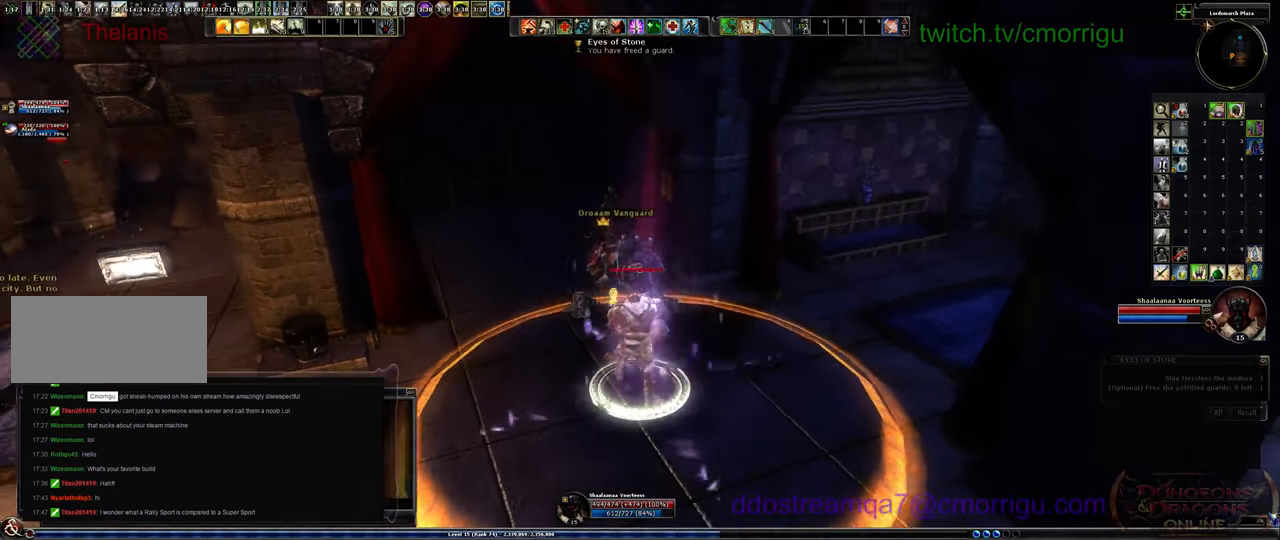
{"keys": [], "events": []}
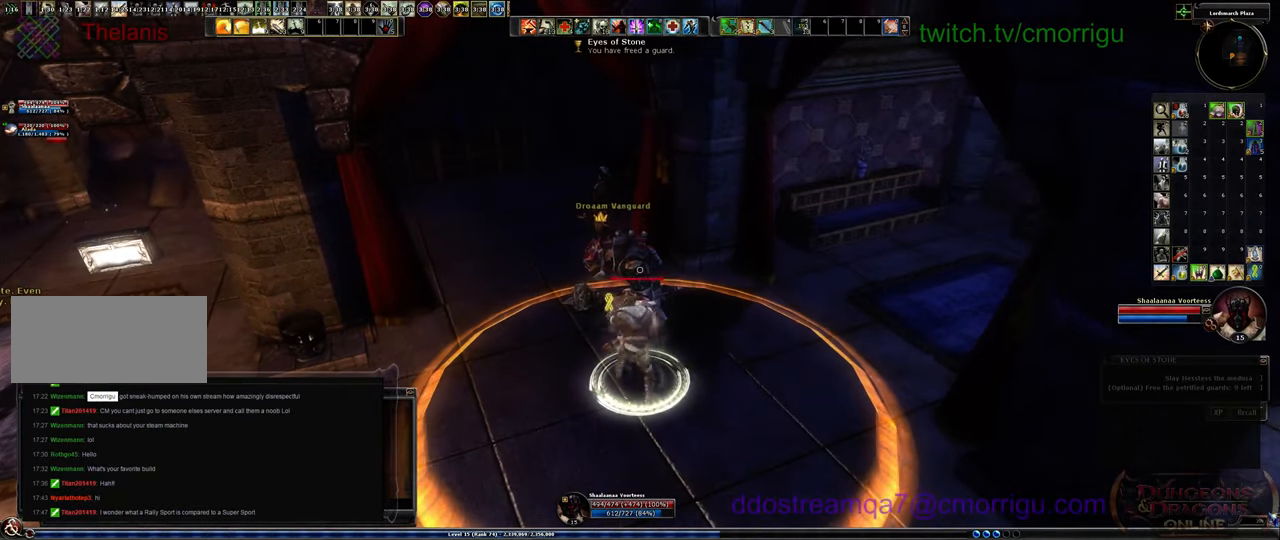
{"keys": [], "events": []}
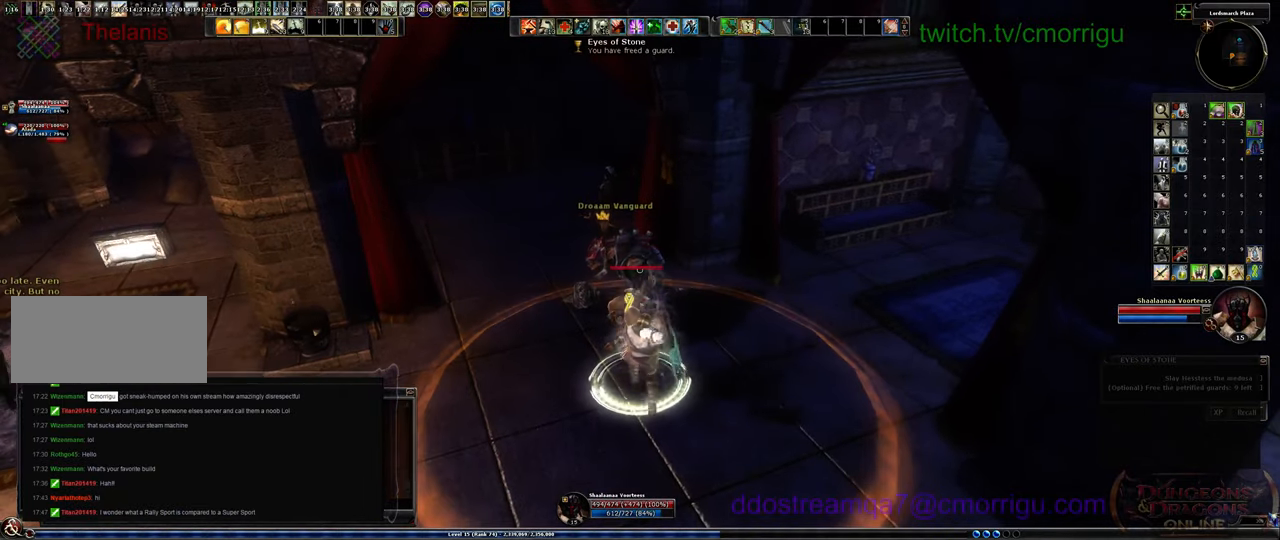
{"keys": [], "events": []}
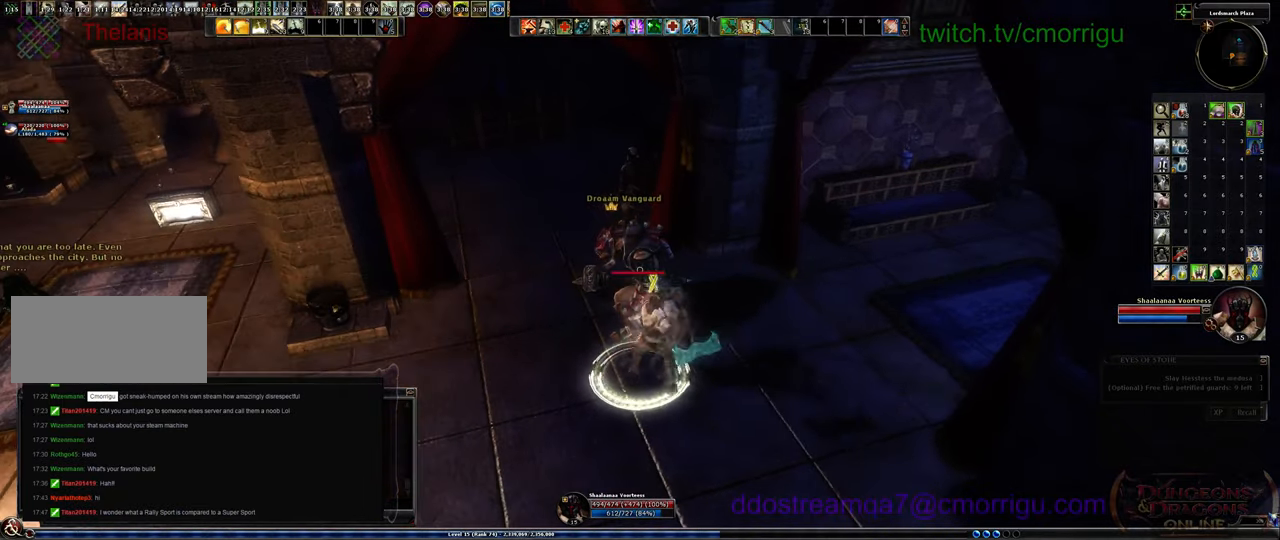
{"keys": [], "events": []}
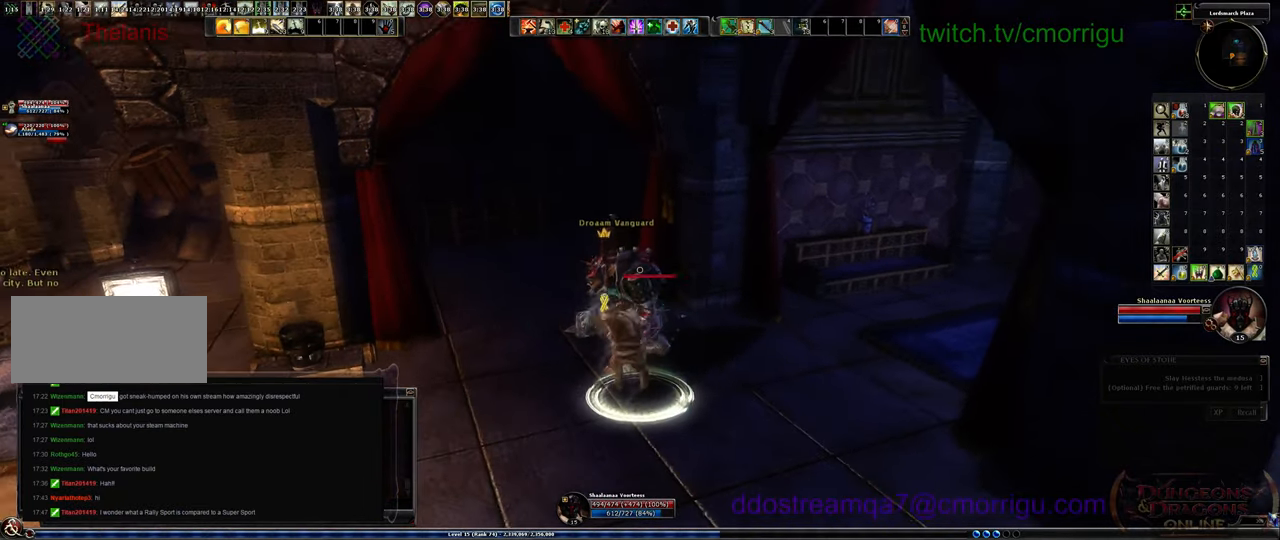
{"keys": [], "events": []}
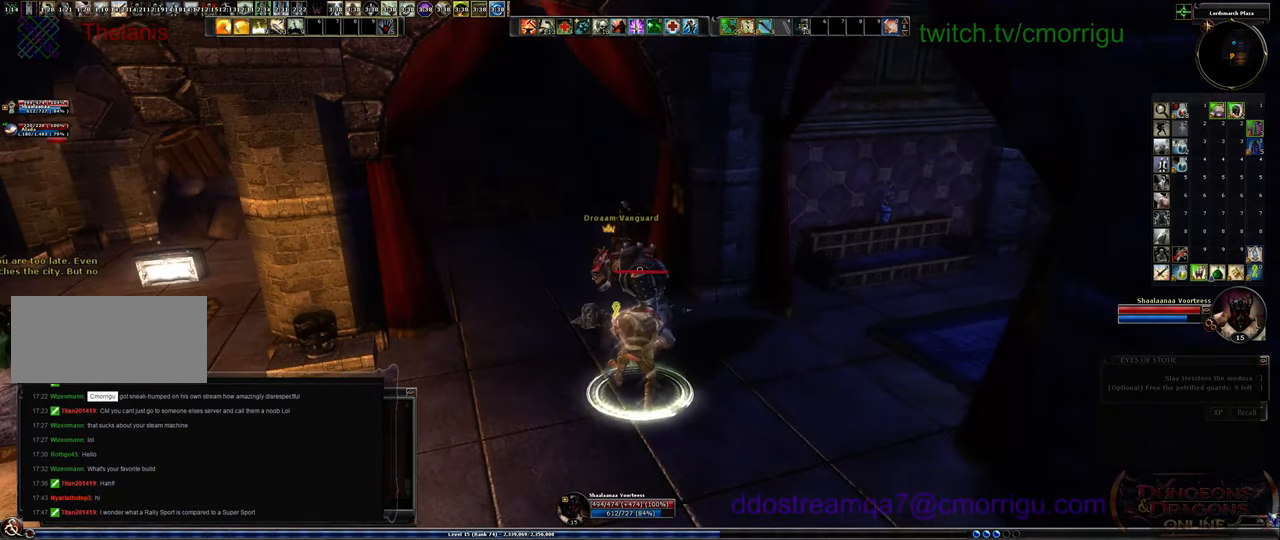
{"keys": [], "events": []}
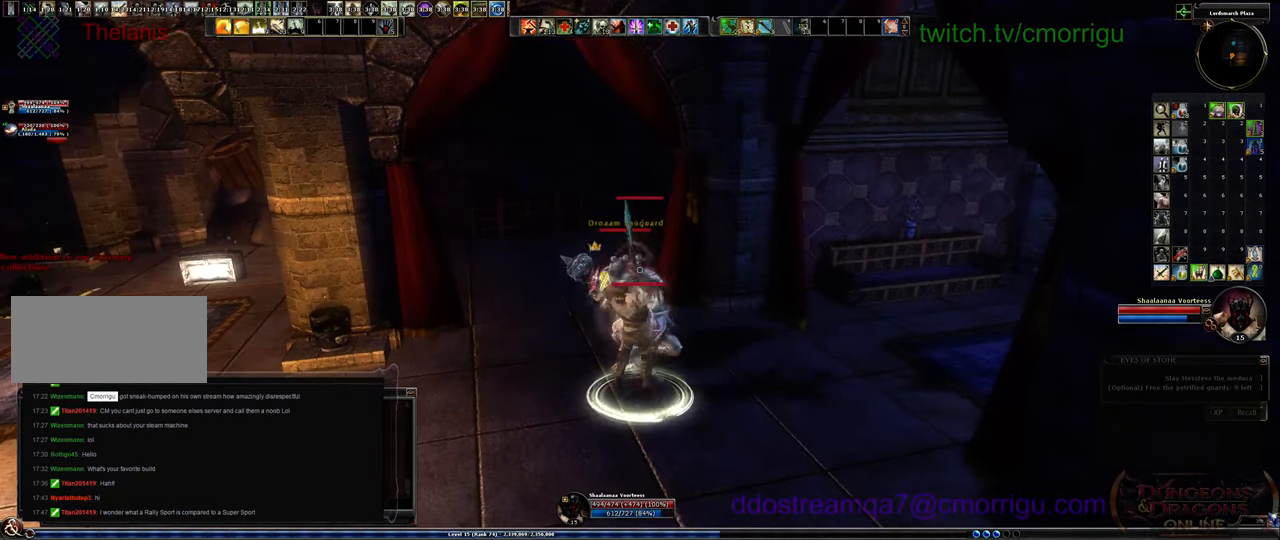
{"keys": [], "events": []}
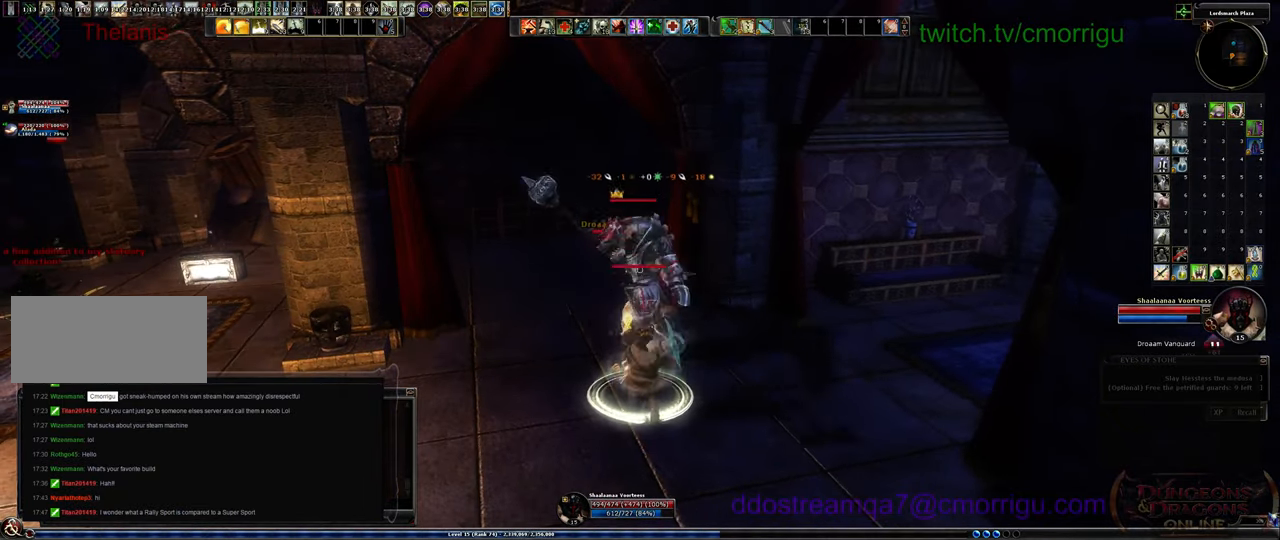
{"keys": [], "events": [[100, "4", "down"], [300, "4", "up"]]}
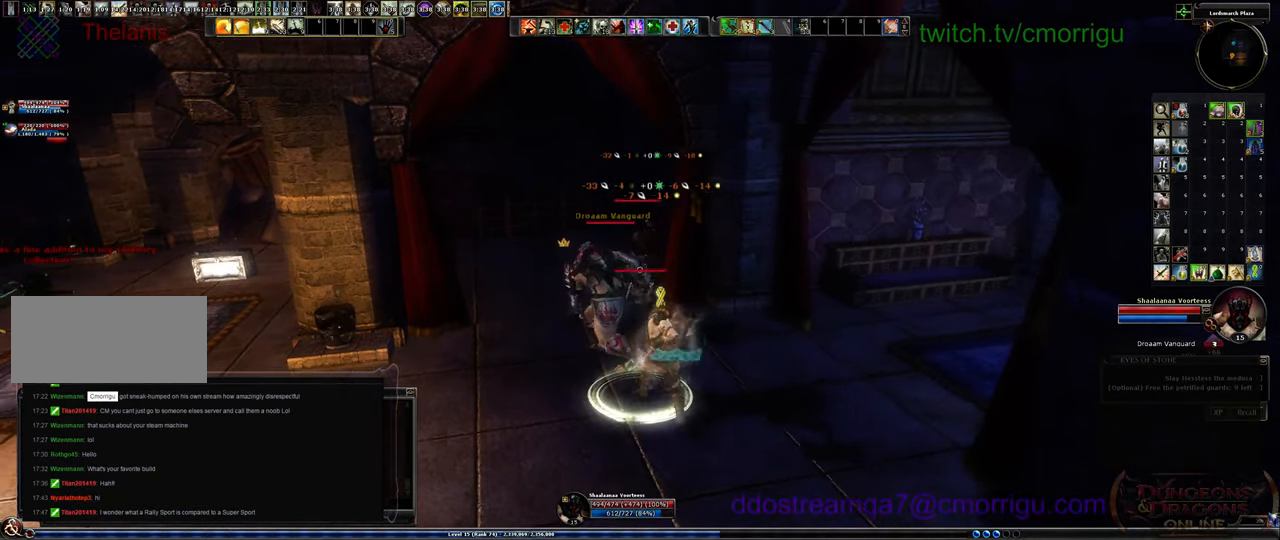
{"keys": [], "events": []}
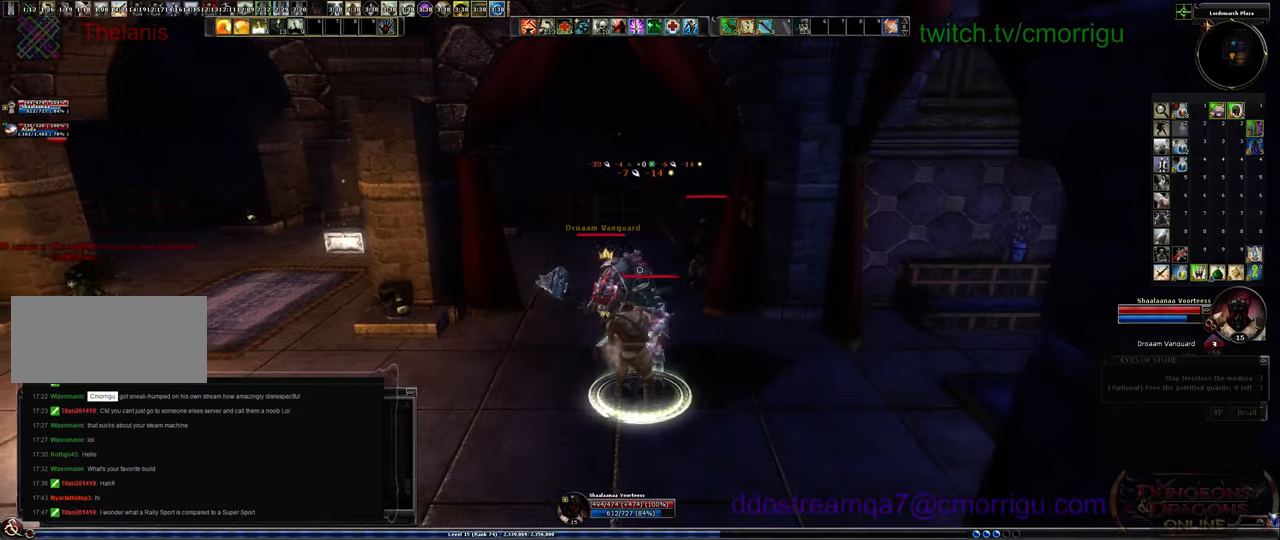
{"keys": [], "events": [[134, "1", "down"], [334, "1", "up"]]}
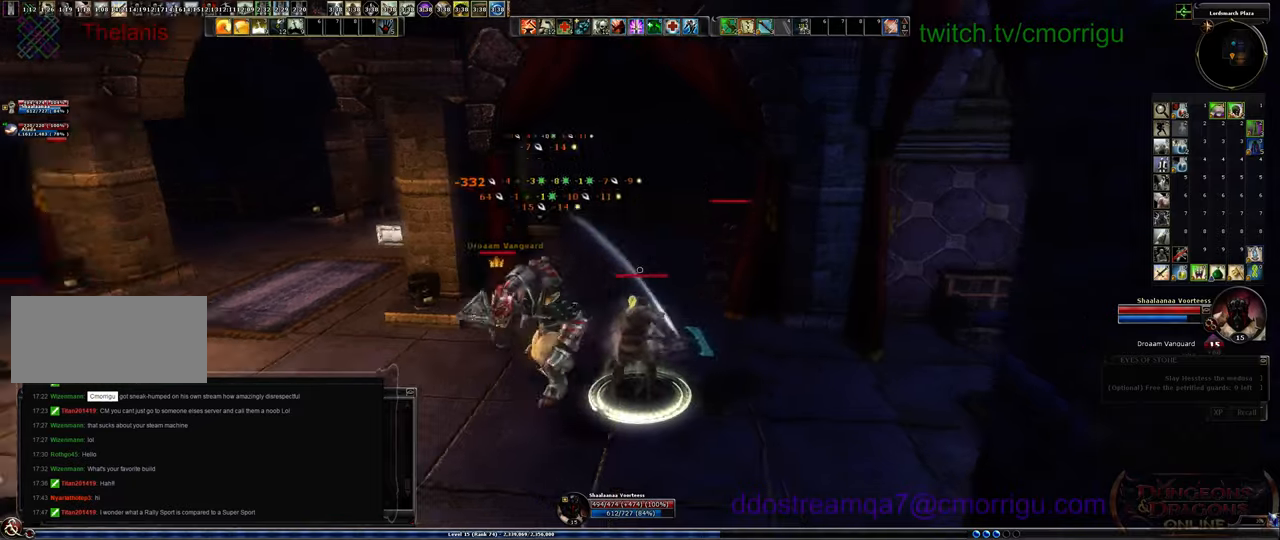
{"keys": ["a"], "events": [[134, "a", "down"]]}
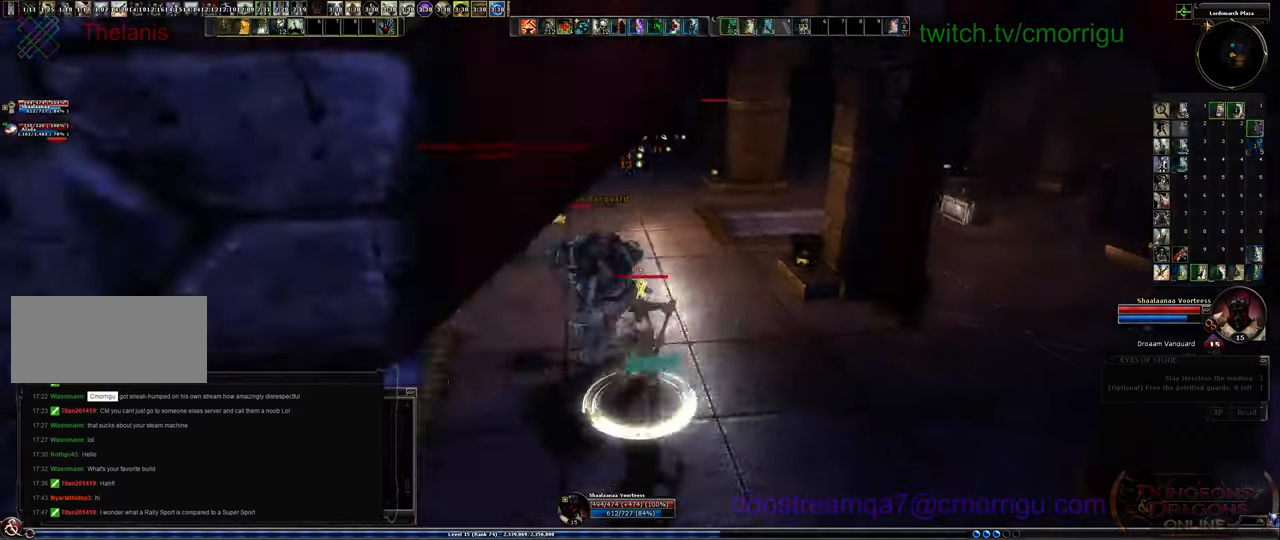
{"keys": [], "events": [[34, "w", "down"], [234, "a", "up"], [267, "w", "up"]]}
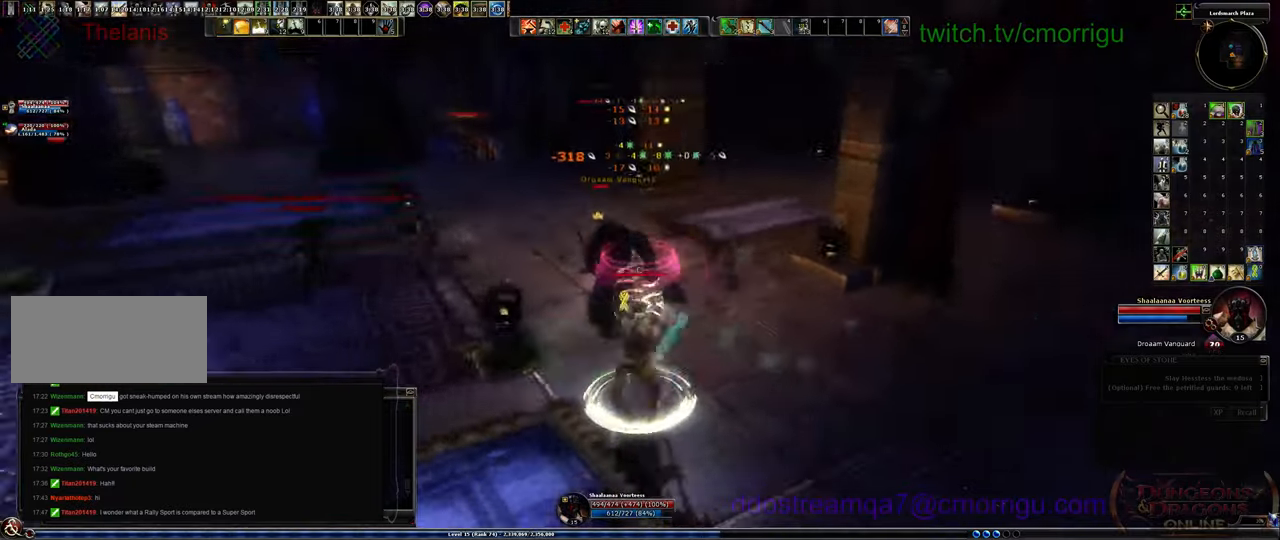
{"keys": ["3", "w"], "events": [[34, "w", "down"], [100, "a", "down"], [234, "a", "up"], [500, "3", "down"]]}
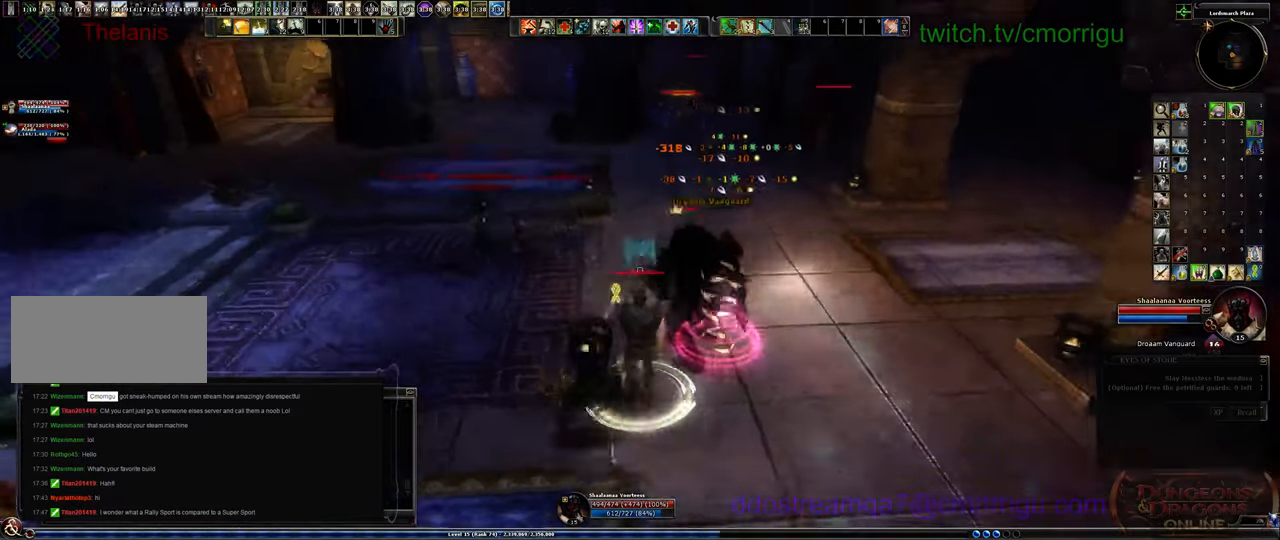
{"keys": [], "events": [[67, "w", "up"], [200, "3", "up"]]}
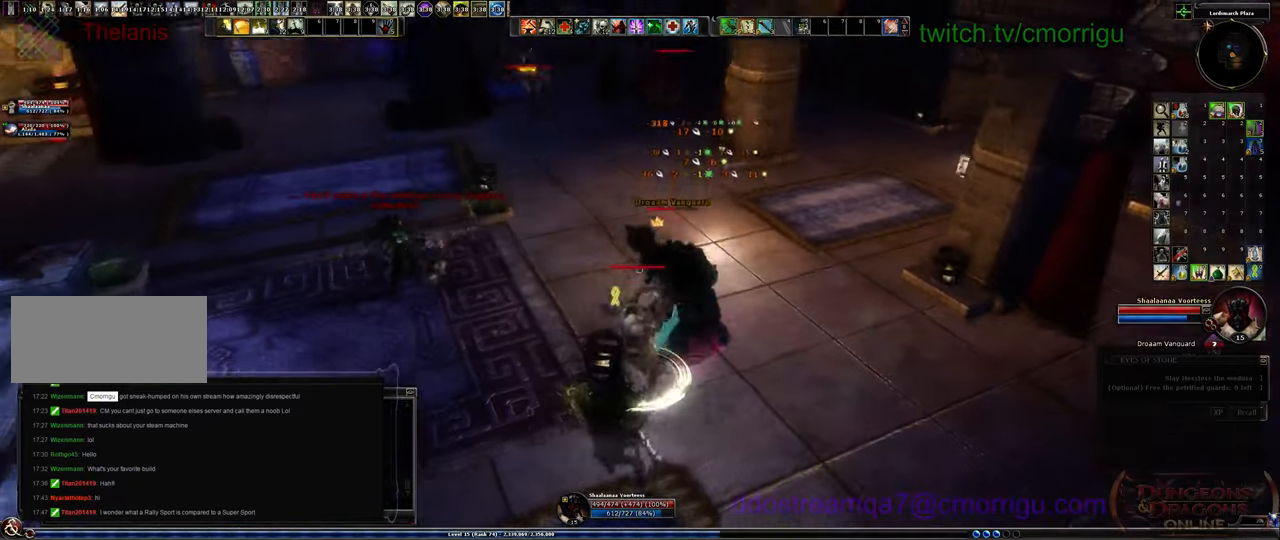
{"keys": ["1"], "events": [[367, "1", "down"]]}
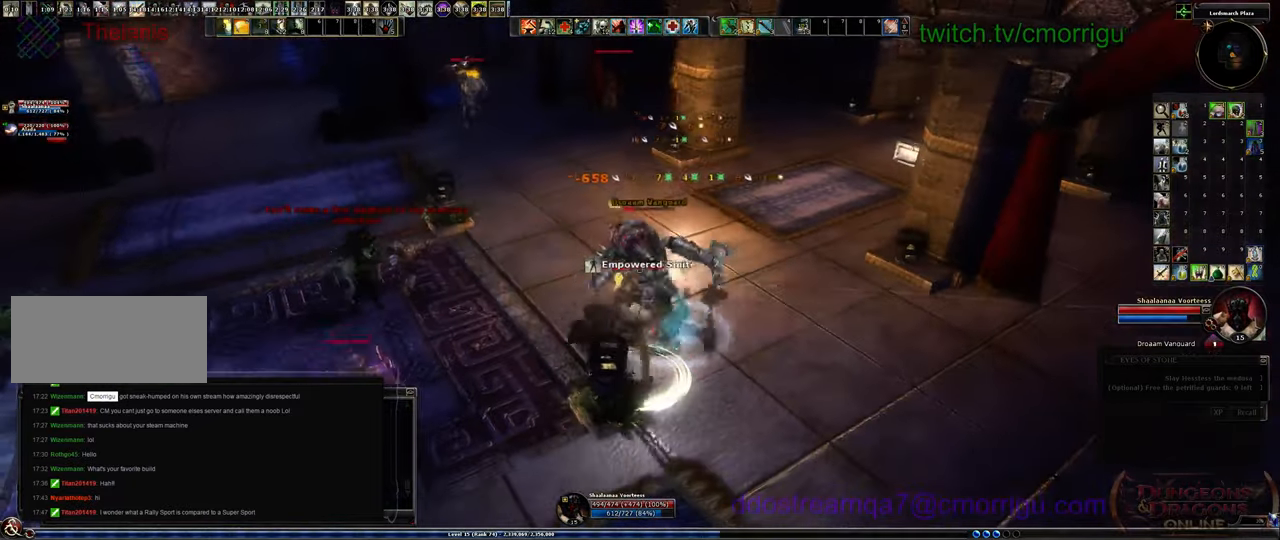
{"keys": ["2", "w"], "events": [[67, "1", "up"], [367, "w", "down"], [400, "2", "down"]]}
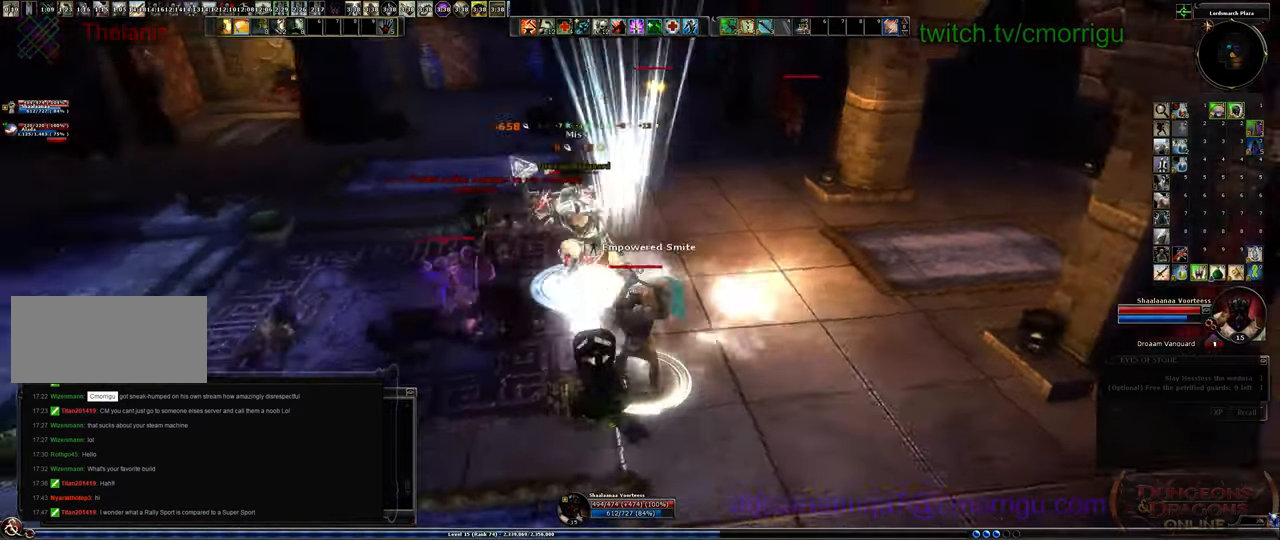
{"keys": ["1"], "events": [[67, "2", "up"], [200, "w", "up"], [400, "1", "down"], [400, "a", "down"], [467, "a", "up"]]}
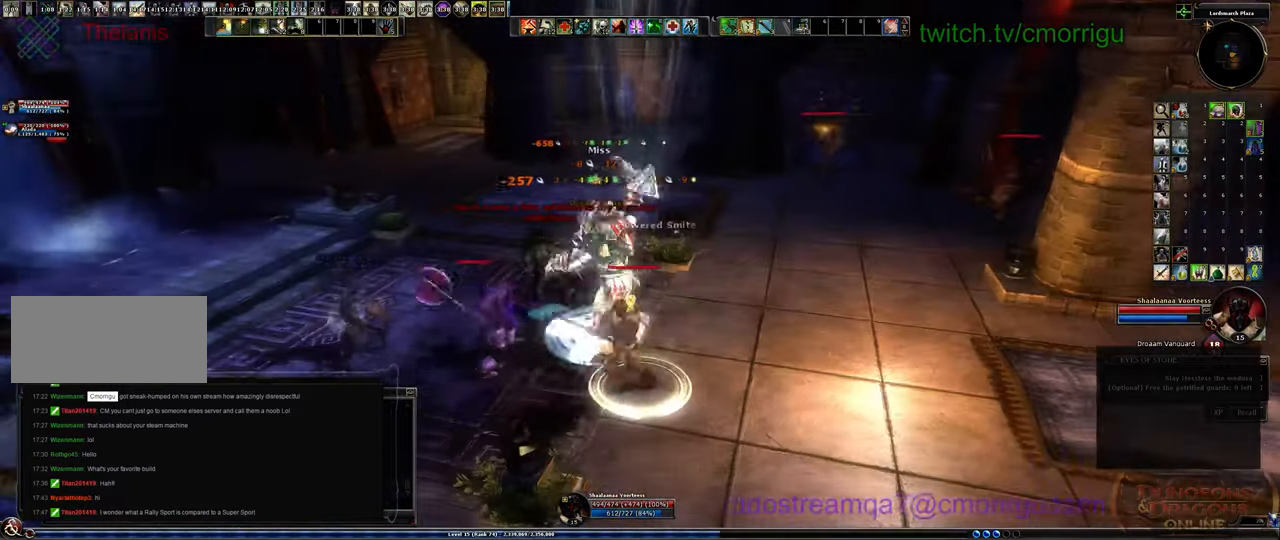
{"keys": ["d", "s"], "events": [[134, "1", "up"], [467, "d", "down"], [467, "s", "down"]]}
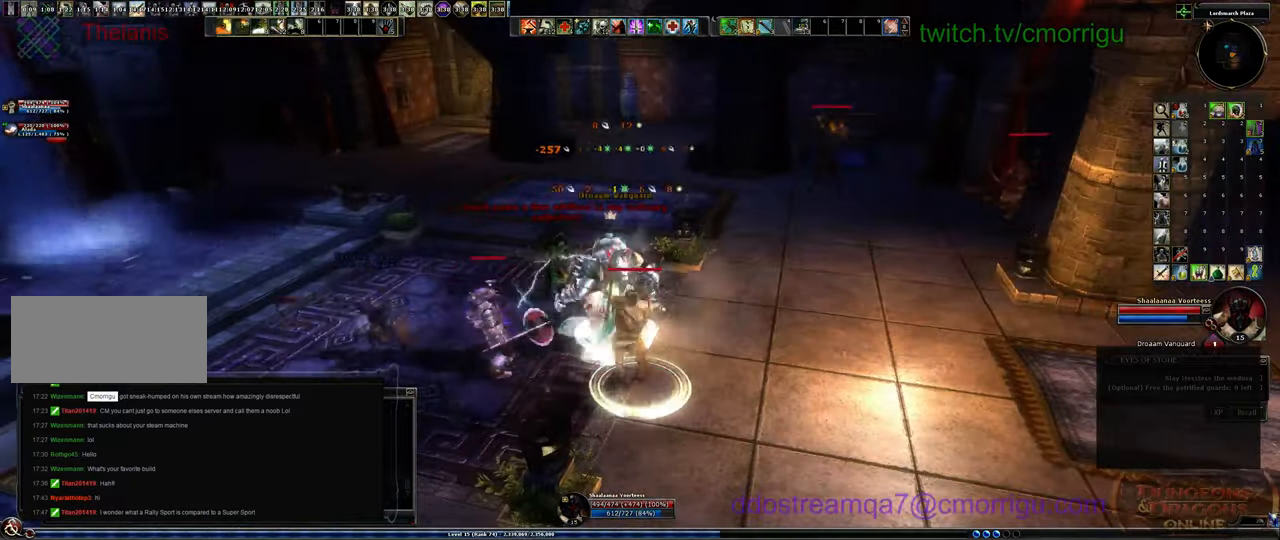
{"keys": ["s"], "events": [[200, "d", "up"]]}
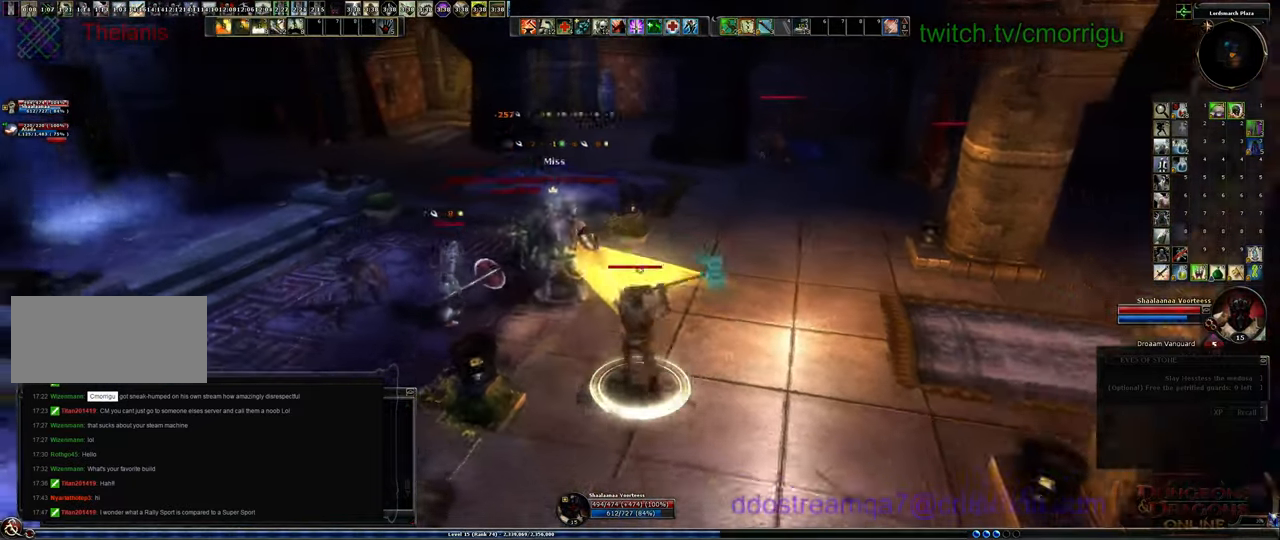
{"keys": ["d", "s"], "events": [[200, "a", "down"], [300, "a", "up"], [434, "d", "down"]]}